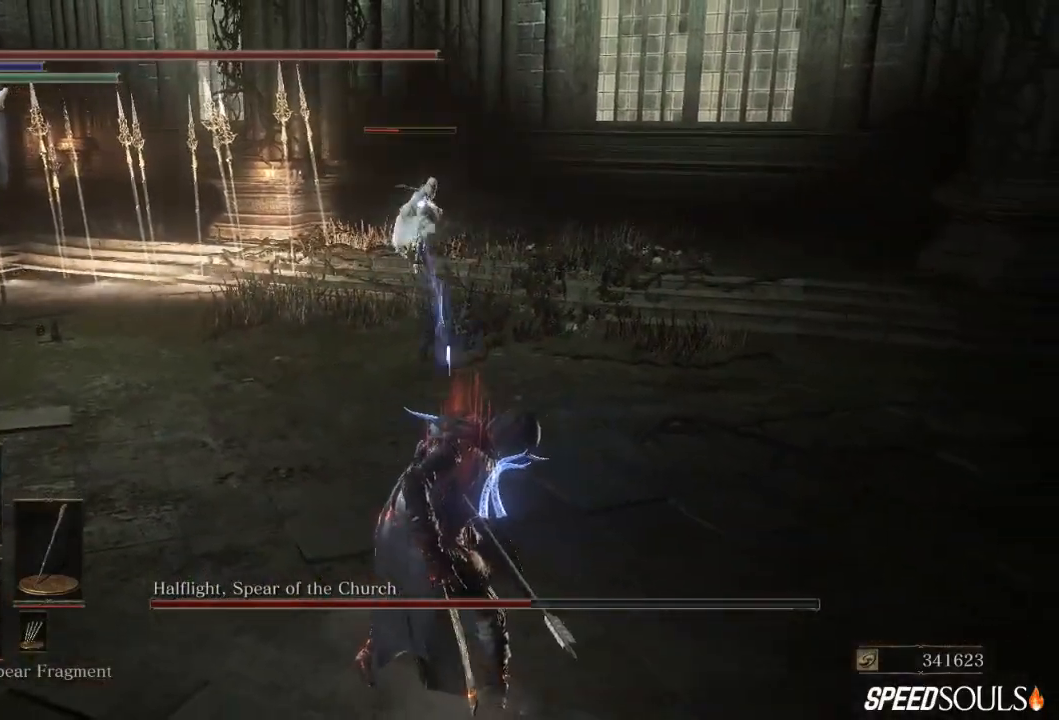
Gameplay with a controller (Xbox layout); each line is a JSON object with the inputs held at the frame after it. "events" lists button and stick changes between this image and that frame as [ms after this image, input, new state], when the widget could be followed in between.
{"buttons": ["R1"], "left_stick": "down-left", "right_stick": "center", "events": [[167, "DPAD_DOWN", "down"], [250, "DPAD_DOWN", "up"], [483, "R1", "down"], [483, "left_stick", "down-left"]]}
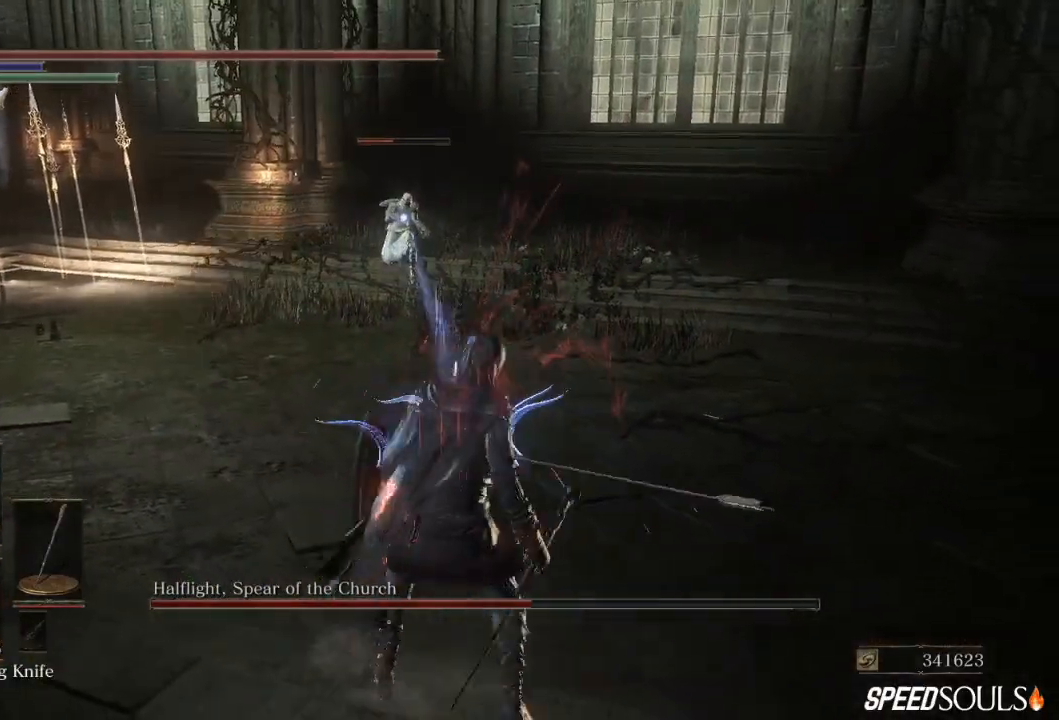
{"buttons": [], "left_stick": "left", "right_stick": "center", "events": [[83, "R1", "up"], [183, "R1", "down"], [217, "left_stick", "left"], [317, "R1", "up"]]}
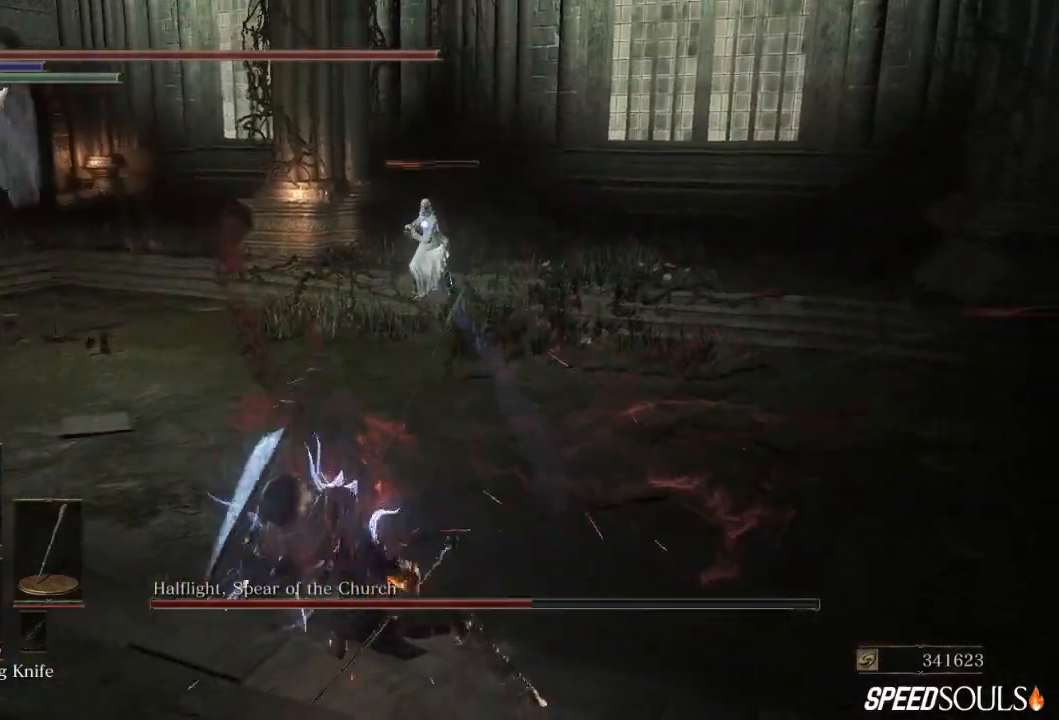
{"buttons": [], "left_stick": "left", "right_stick": "center", "events": []}
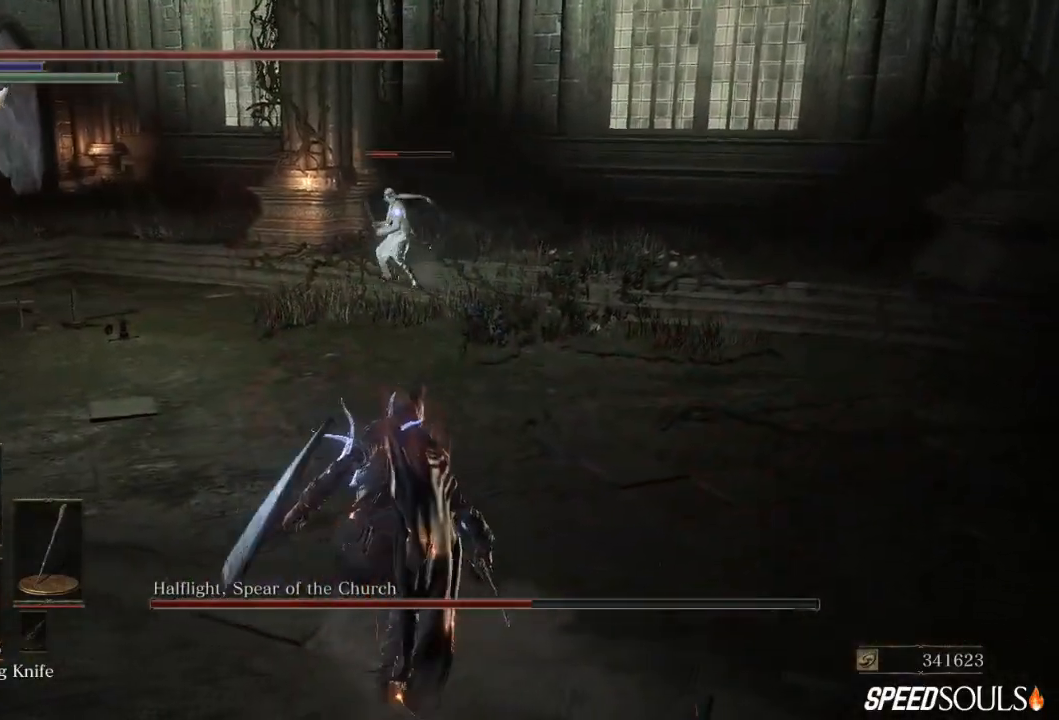
{"buttons": [], "left_stick": "down-left", "right_stick": "center", "events": [[83, "R1", "down"], [217, "R1", "up"], [350, "left_stick", "down-left"]]}
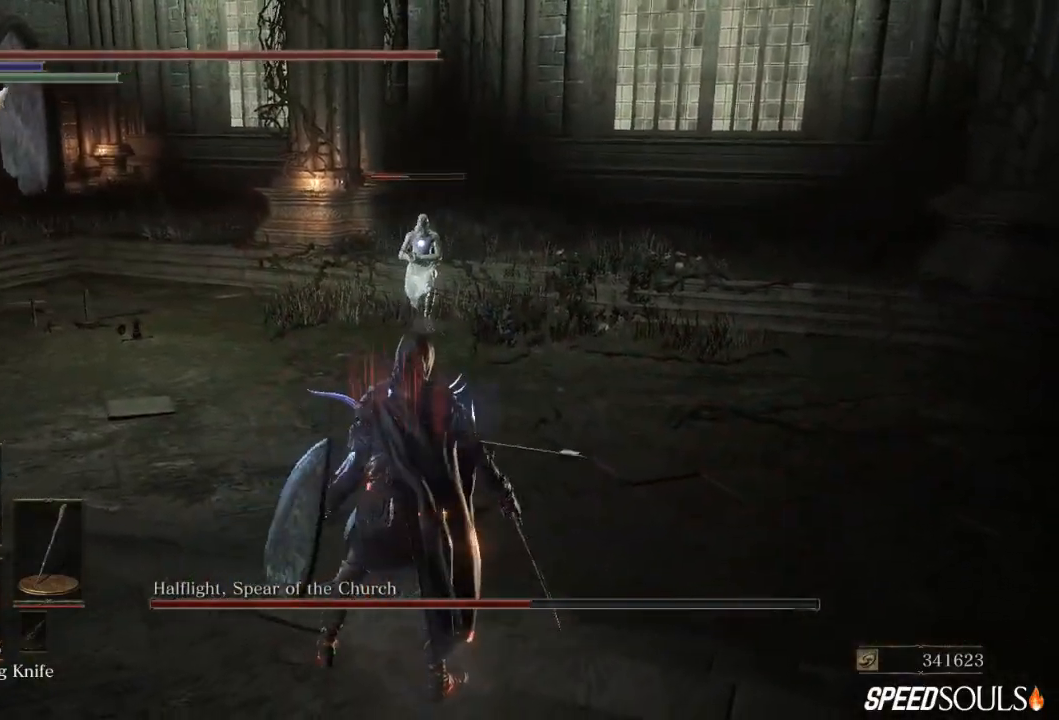
{"buttons": [], "left_stick": "down", "right_stick": "center", "events": [[117, "left_stick", "down"]]}
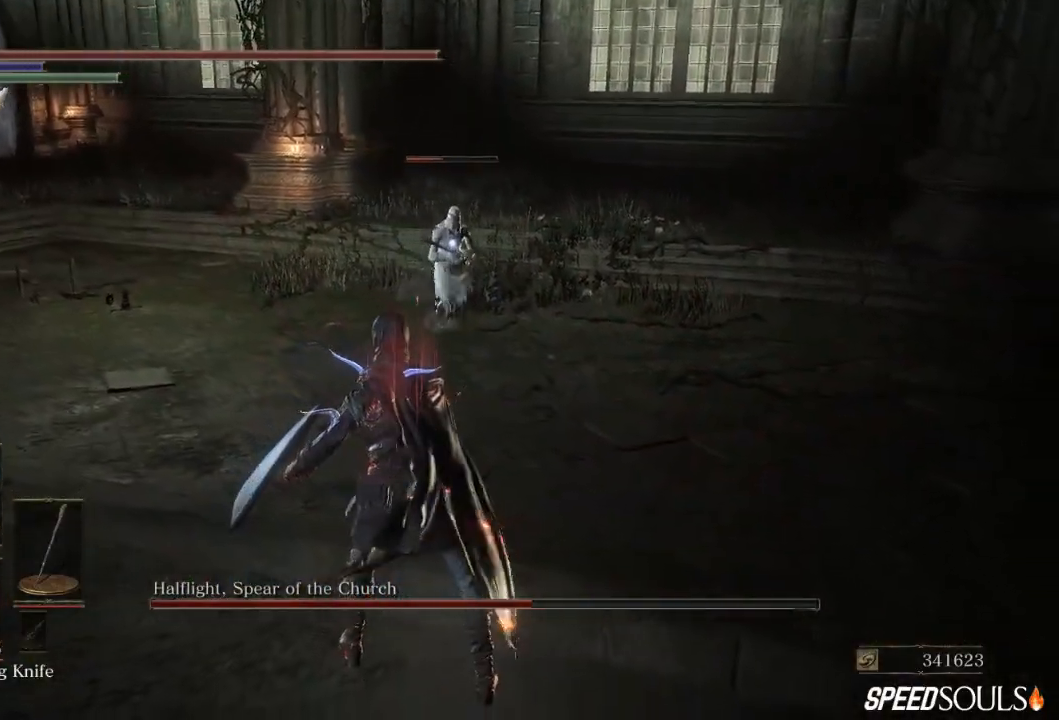
{"buttons": [], "left_stick": "down", "right_stick": "center", "events": [[167, "X", "down"], [267, "X", "up"], [367, "X", "down"], [467, "X", "up"]]}
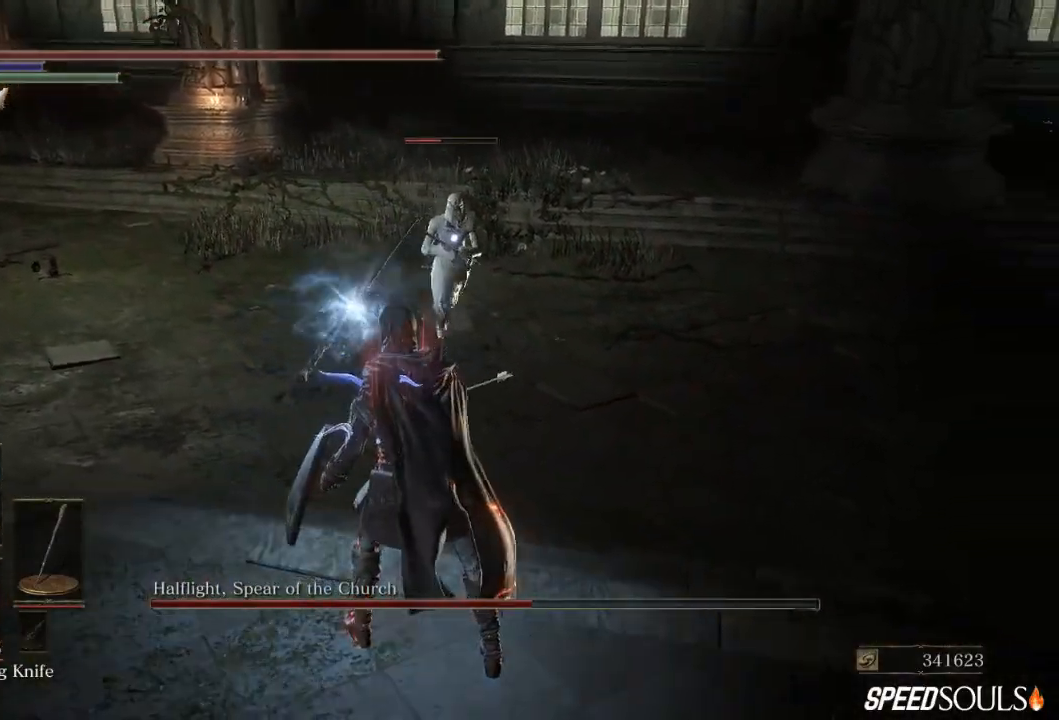
{"buttons": ["X"], "left_stick": "down", "right_stick": "center", "events": [[33, "X", "down"], [133, "X", "up"], [200, "X", "down"], [300, "X", "up"], [367, "X", "down"], [467, "X", "up"], [500, "X", "down"]]}
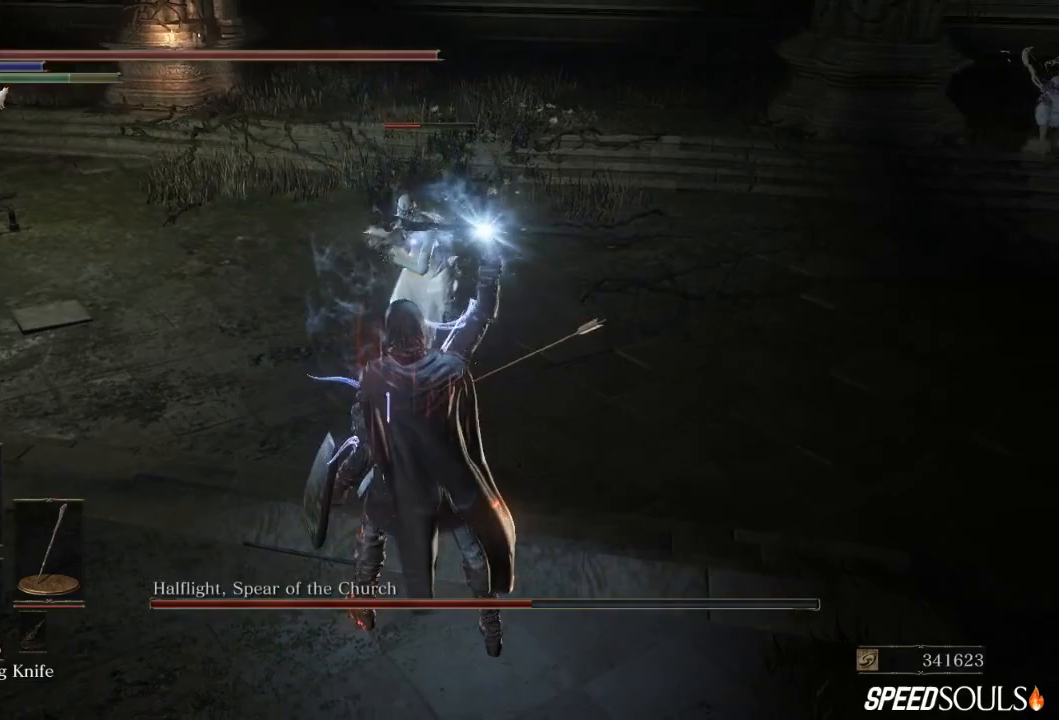
{"buttons": ["X"], "left_stick": "down", "right_stick": "center", "events": [[117, "X", "up"], [150, "X", "down"], [250, "X", "up"], [350, "X", "down"], [450, "X", "up"], [483, "X", "down"]]}
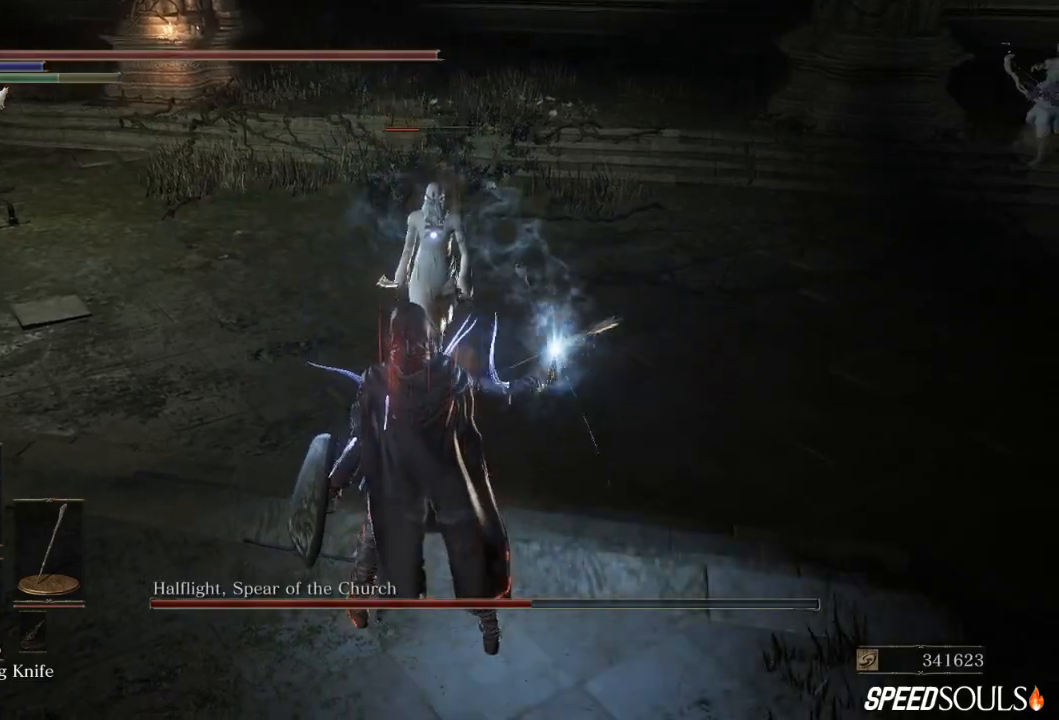
{"buttons": [], "left_stick": "down", "right_stick": "center", "events": [[83, "X", "up"], [150, "X", "down"], [283, "X", "up"]]}
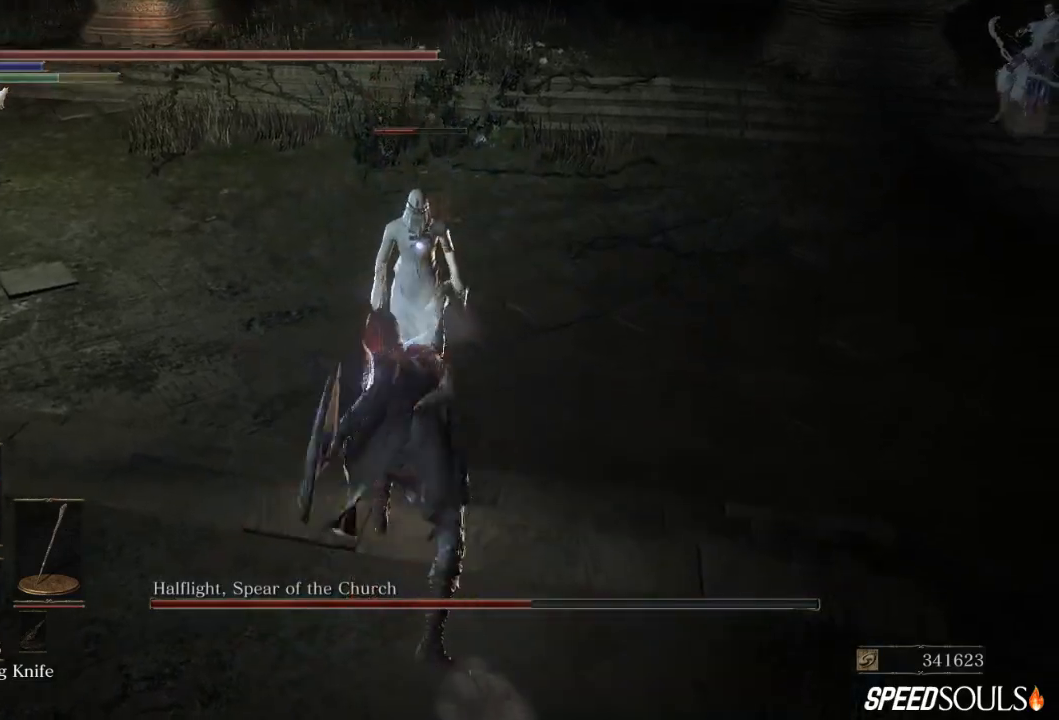
{"buttons": [], "left_stick": "down", "right_stick": "center", "events": [[183, "B", "down"], [317, "B", "up"]]}
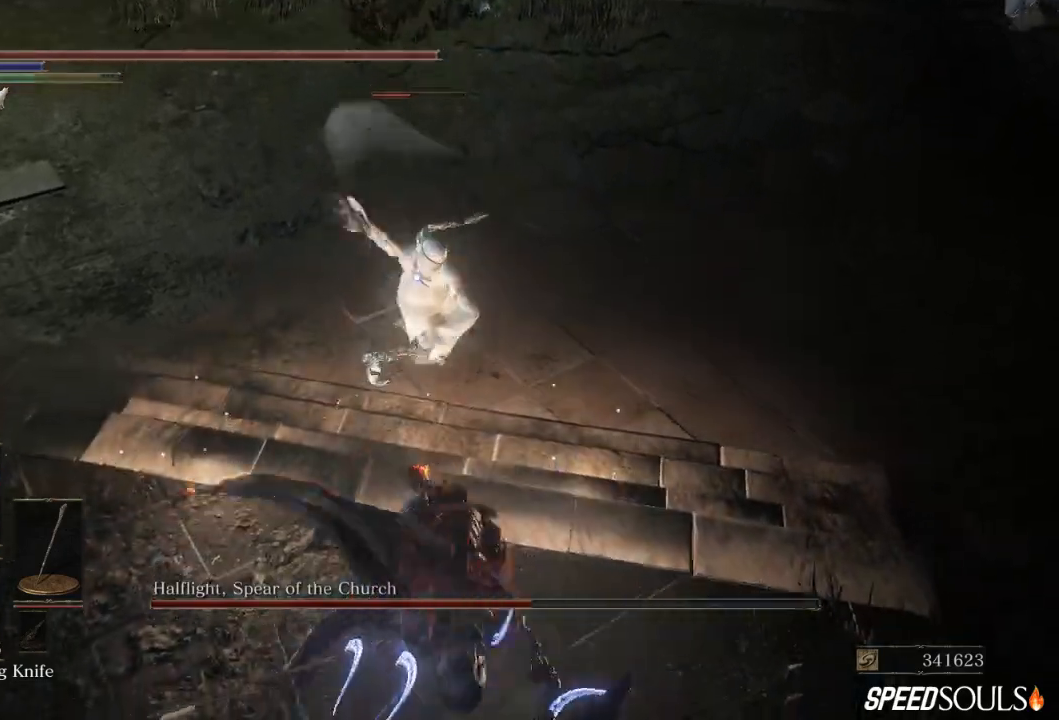
{"buttons": [], "left_stick": "left", "right_stick": "center", "events": [[500, "left_stick", "left"]]}
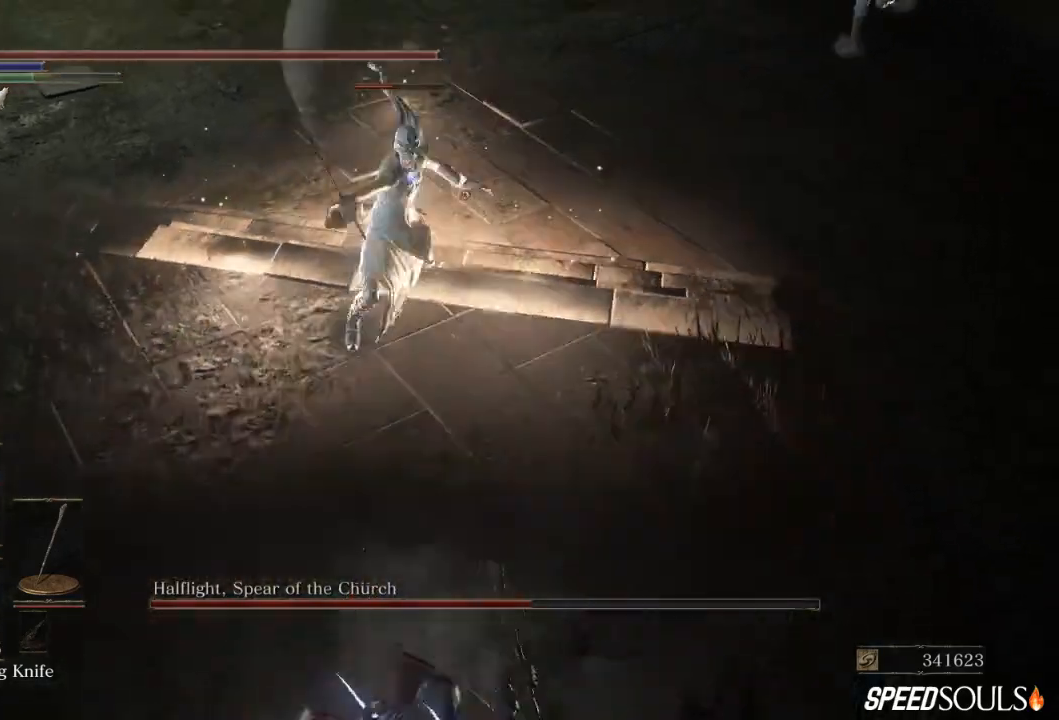
{"buttons": [], "left_stick": "left", "right_stick": "center", "events": []}
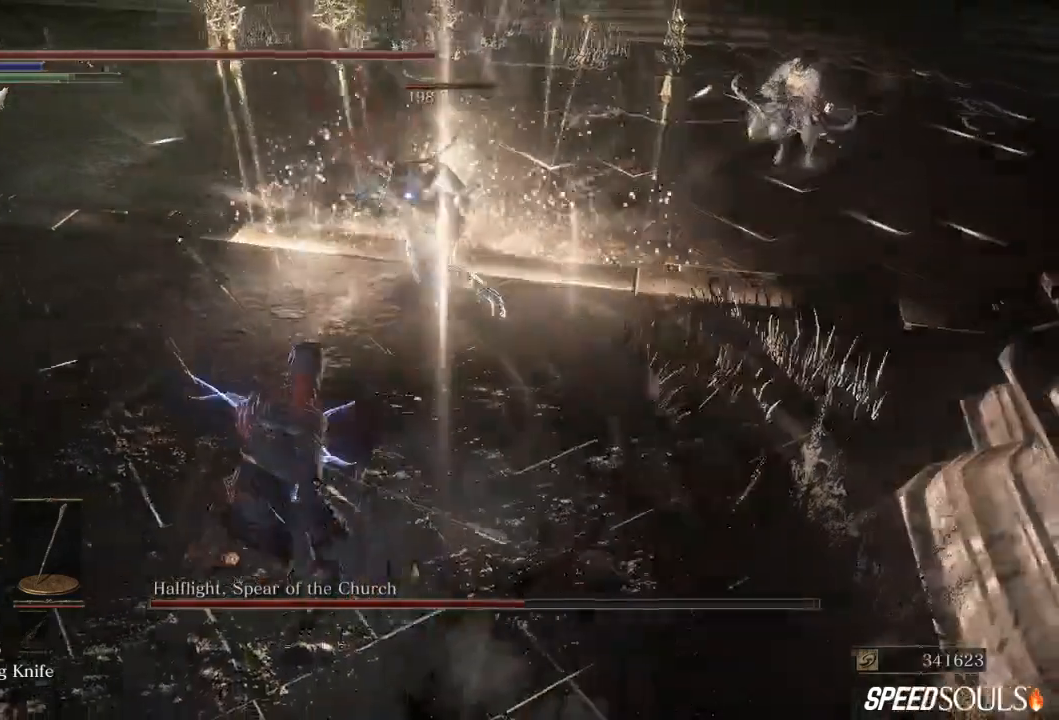
{"buttons": [], "left_stick": "down-left", "right_stick": "center", "events": [[483, "left_stick", "down-left"]]}
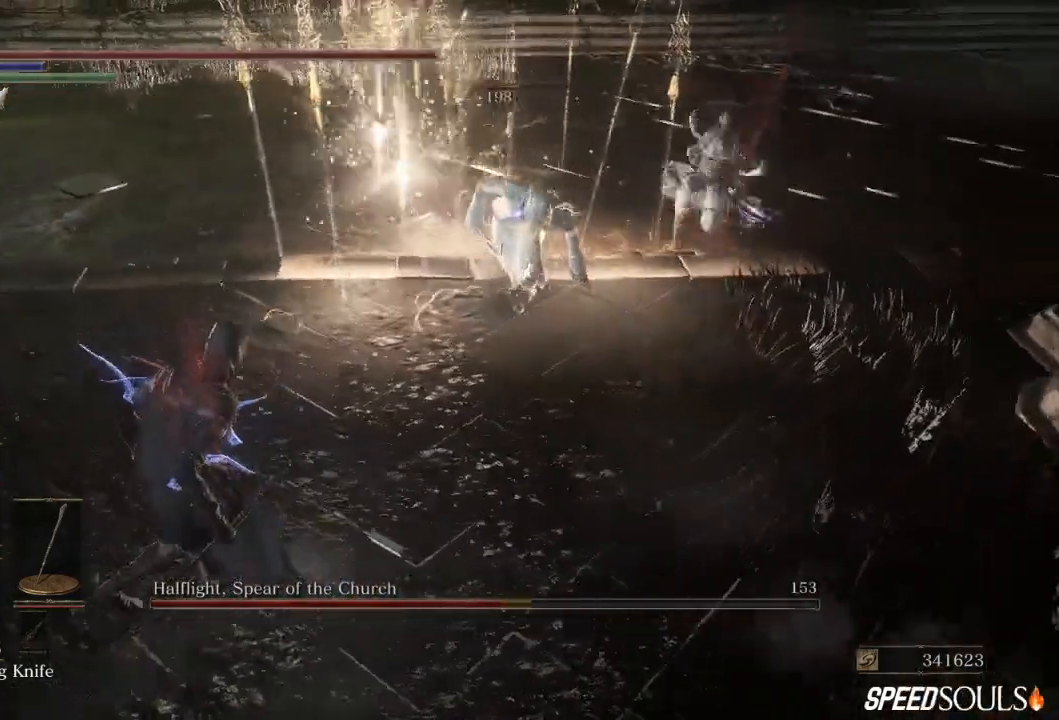
{"buttons": [], "left_stick": "up-left", "right_stick": "center", "events": [[183, "left_stick", "left"], [317, "left_stick", "up-left"]]}
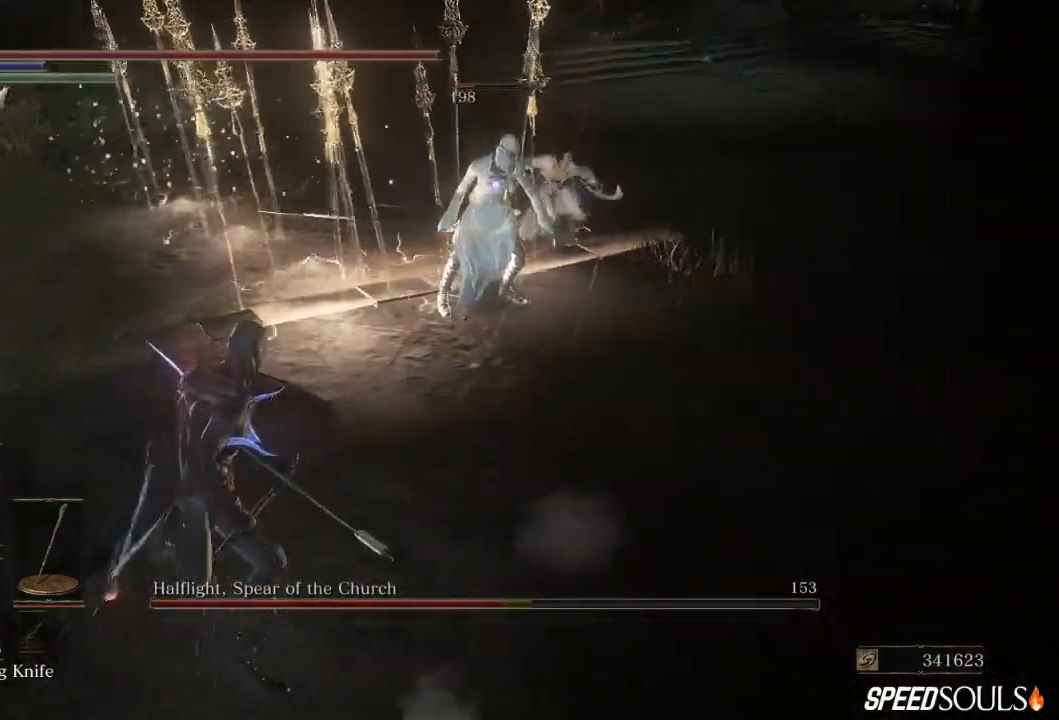
{"buttons": [], "left_stick": "up-left", "right_stick": "center", "events": []}
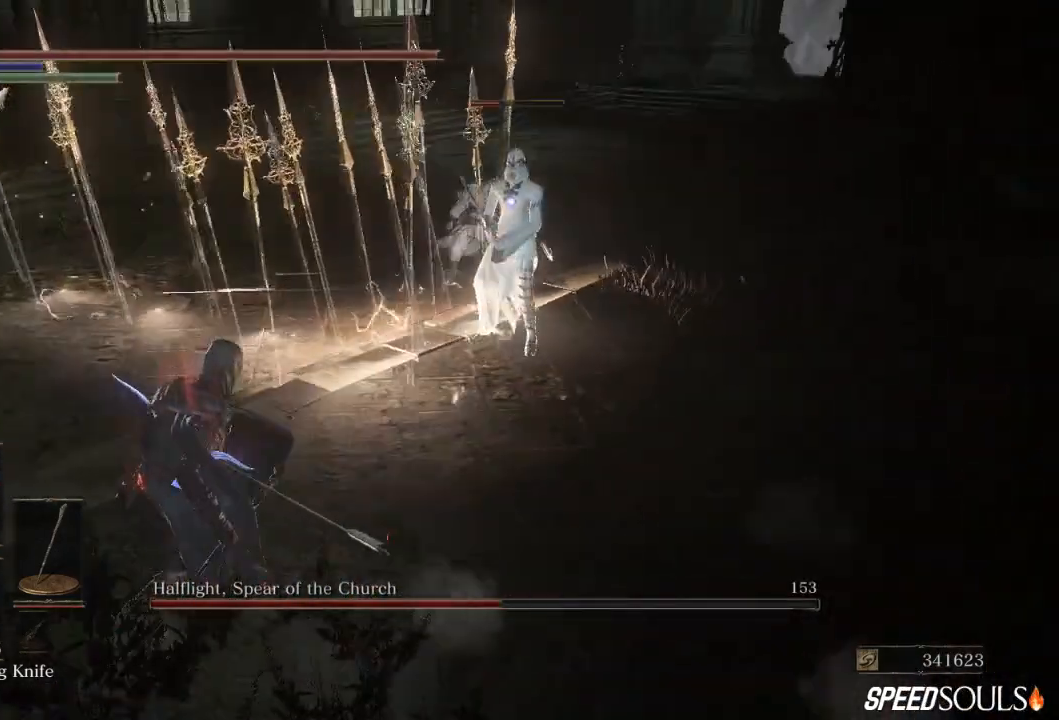
{"buttons": ["B"], "left_stick": "left", "right_stick": "center", "events": [[83, "B", "down"], [183, "left_stick", "left"]]}
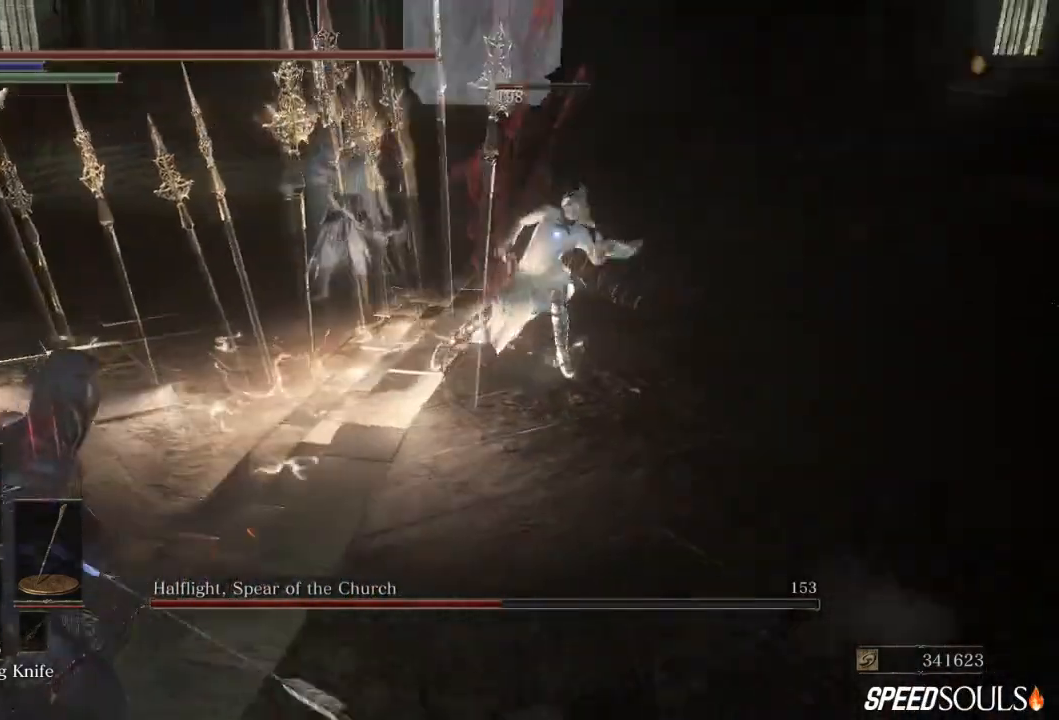
{"buttons": ["B"], "left_stick": "left", "right_stick": "center", "events": []}
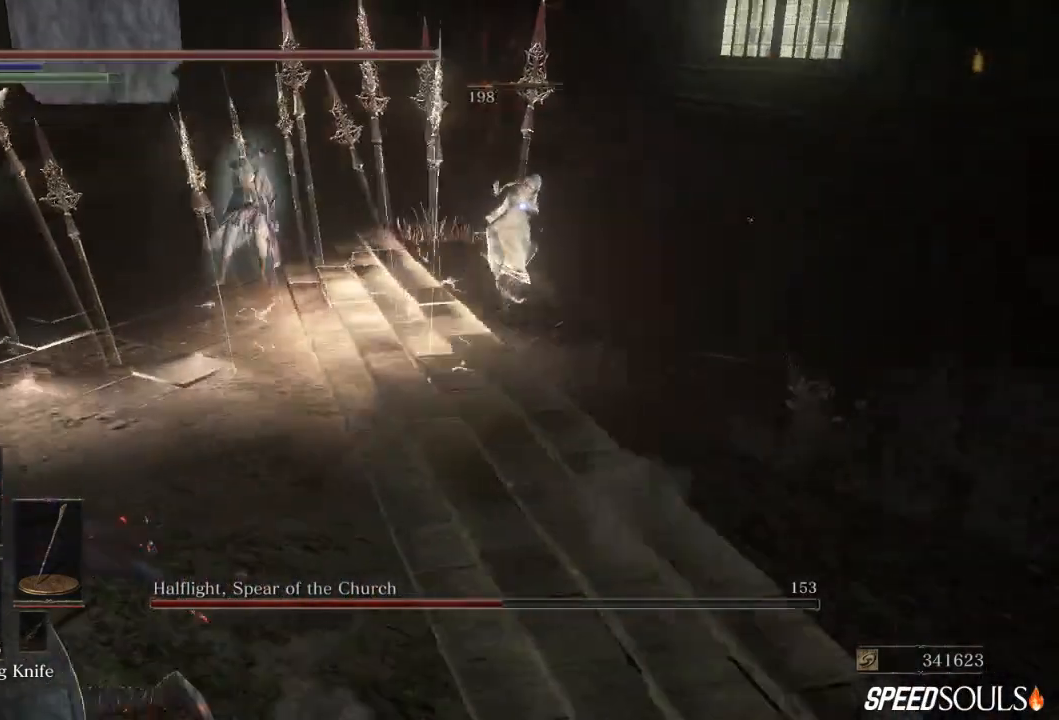
{"buttons": [], "left_stick": "down-left", "right_stick": "center", "events": [[17, "left_stick", "down-left"], [333, "B", "up"]]}
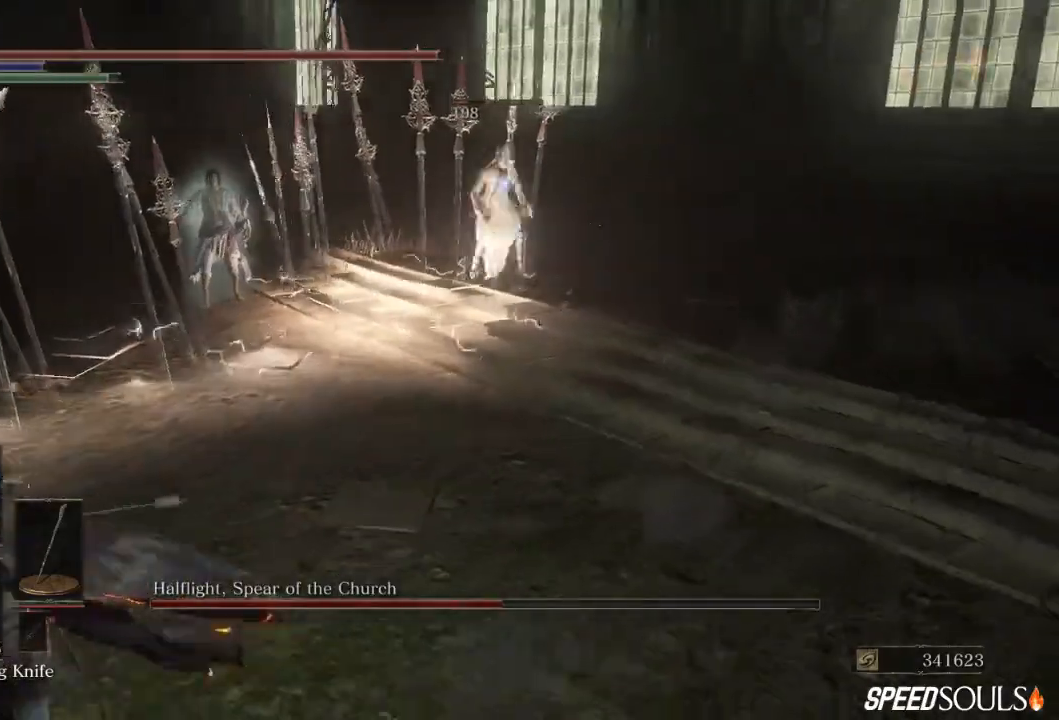
{"buttons": [], "left_stick": "down-left", "right_stick": "center", "events": []}
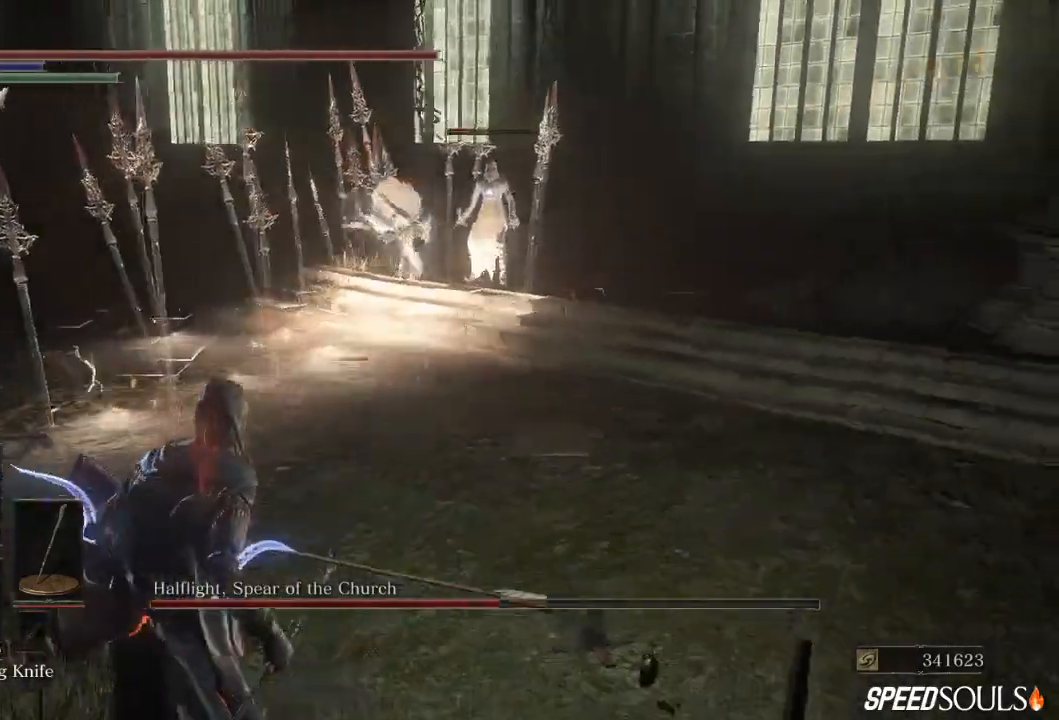
{"buttons": [], "left_stick": "down-left", "right_stick": "center", "events": []}
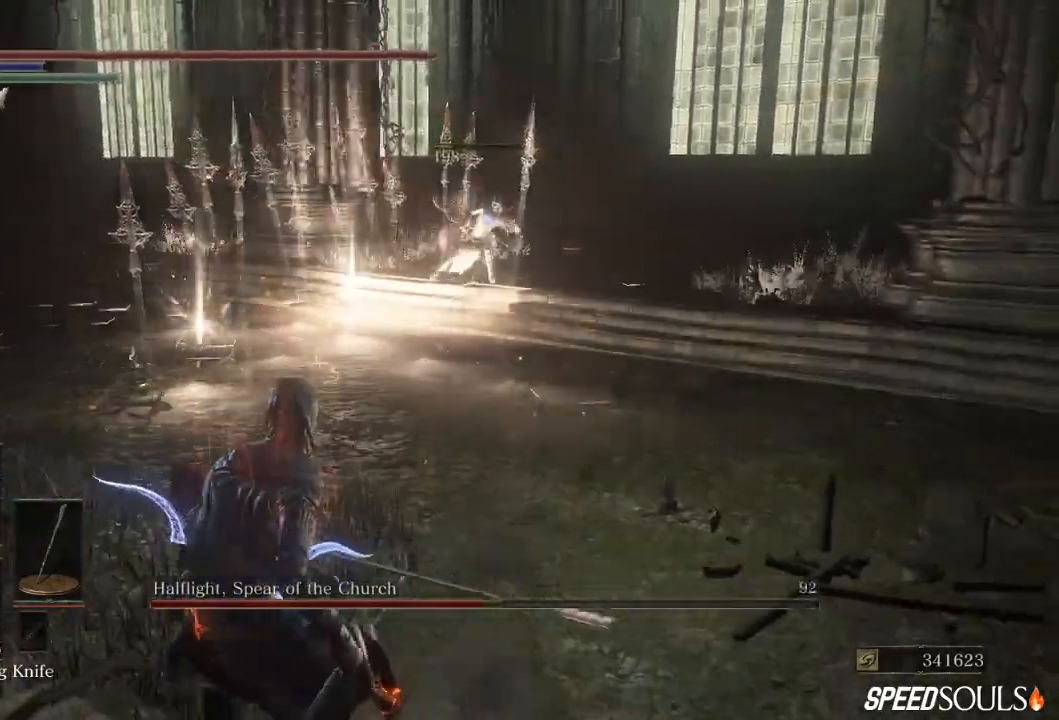
{"buttons": [], "left_stick": "down-left", "right_stick": "center", "events": []}
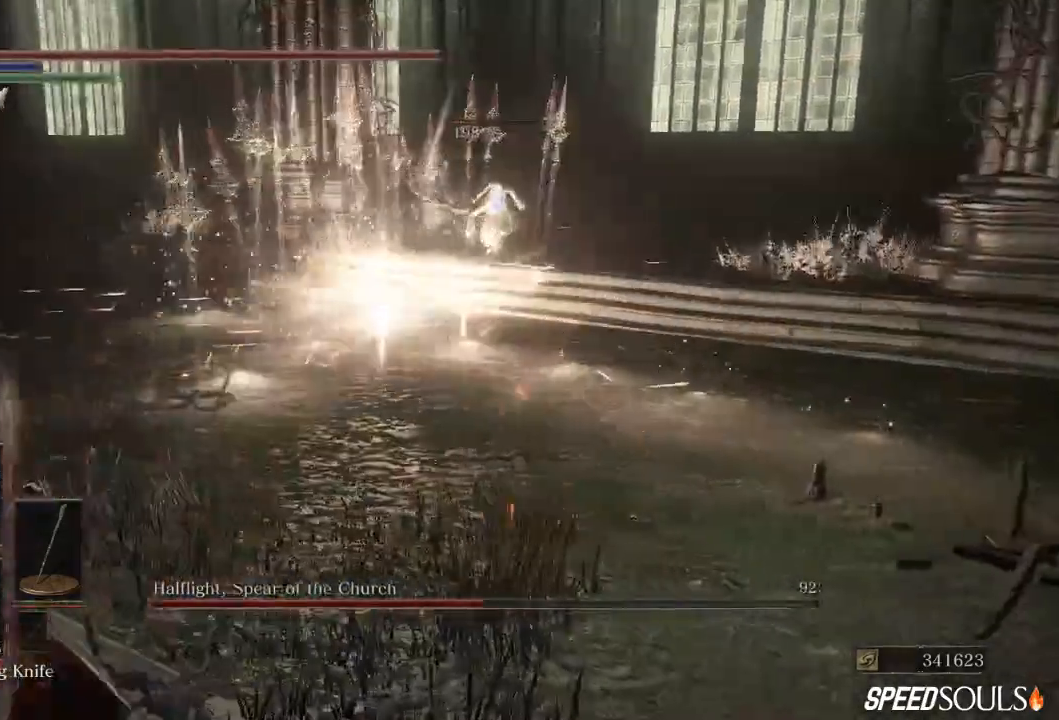
{"buttons": [], "left_stick": "right", "right_stick": "center", "events": [[33, "left_stick", "down"], [200, "left_stick", "right"]]}
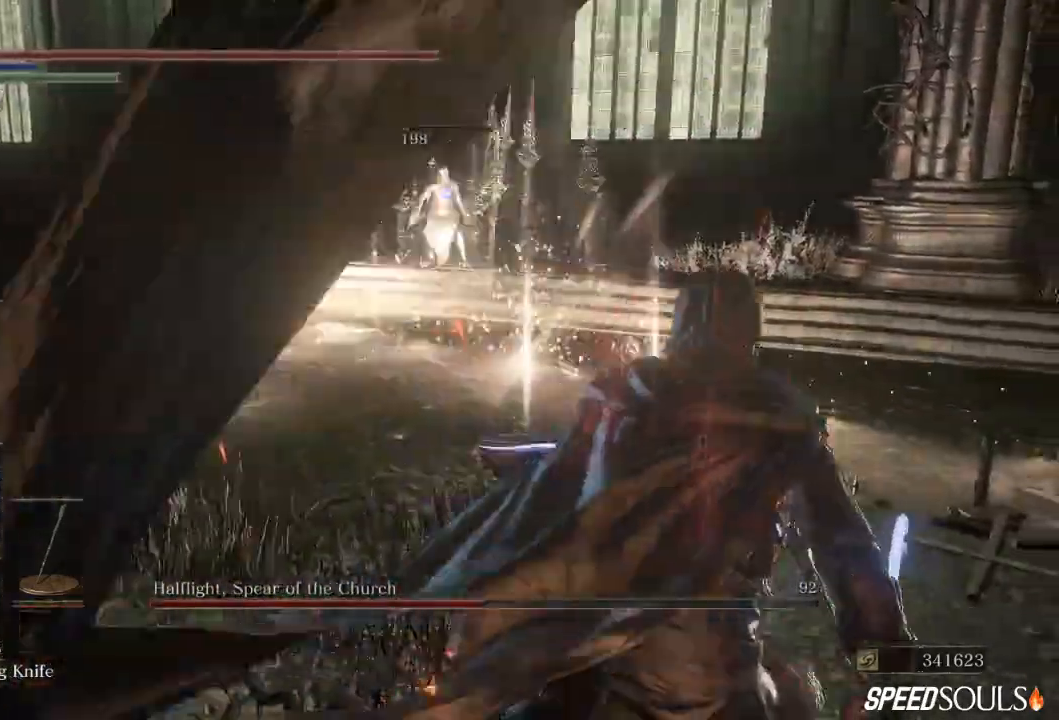
{"buttons": ["X"], "left_stick": "right", "right_stick": "center", "events": [[217, "DPAD_DOWN", "down"], [317, "DPAD_DOWN", "up"], [417, "X", "down"]]}
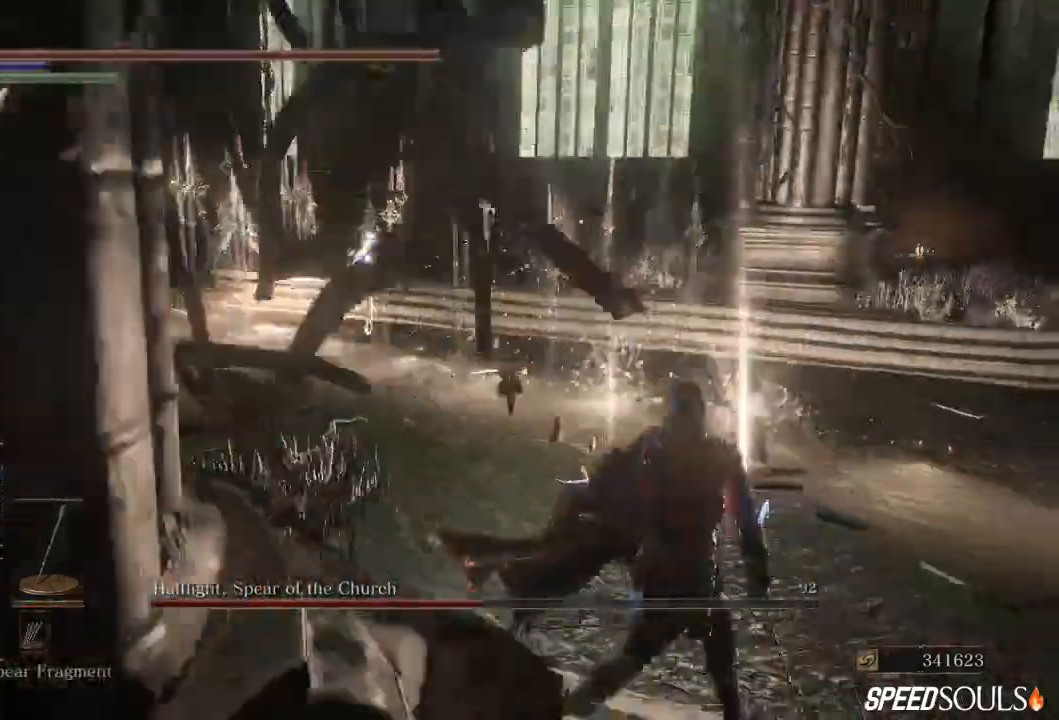
{"buttons": [], "left_stick": "down-right", "right_stick": "center", "events": [[17, "X", "up"], [250, "left_stick", "down-right"]]}
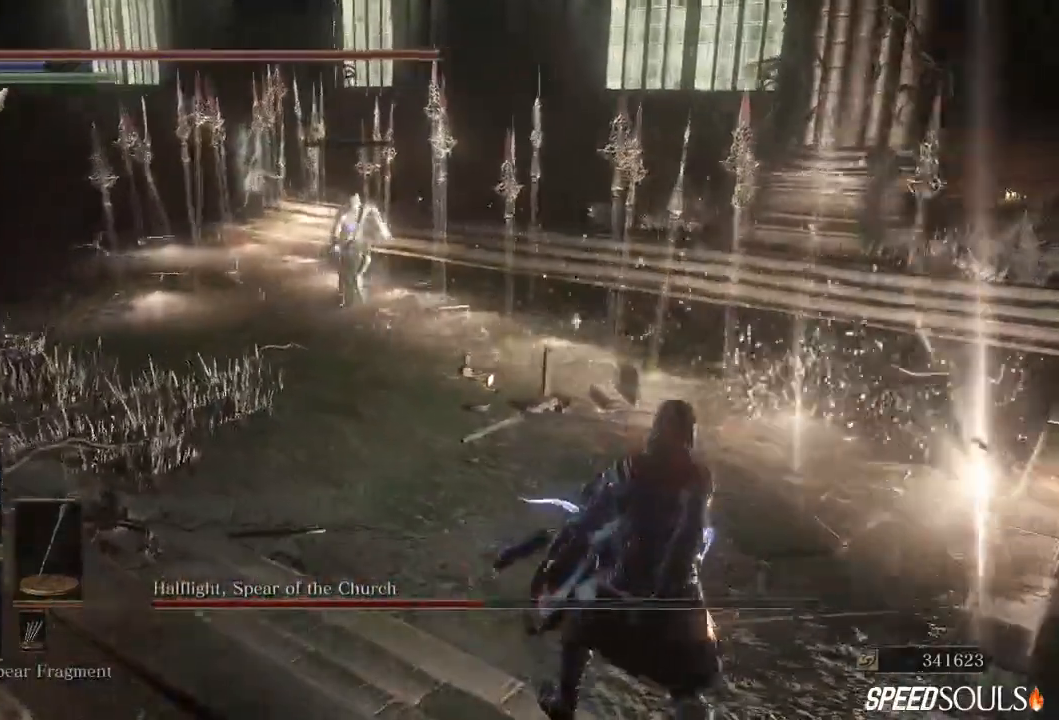
{"buttons": [], "left_stick": "down", "right_stick": "center", "events": [[317, "left_stick", "down"]]}
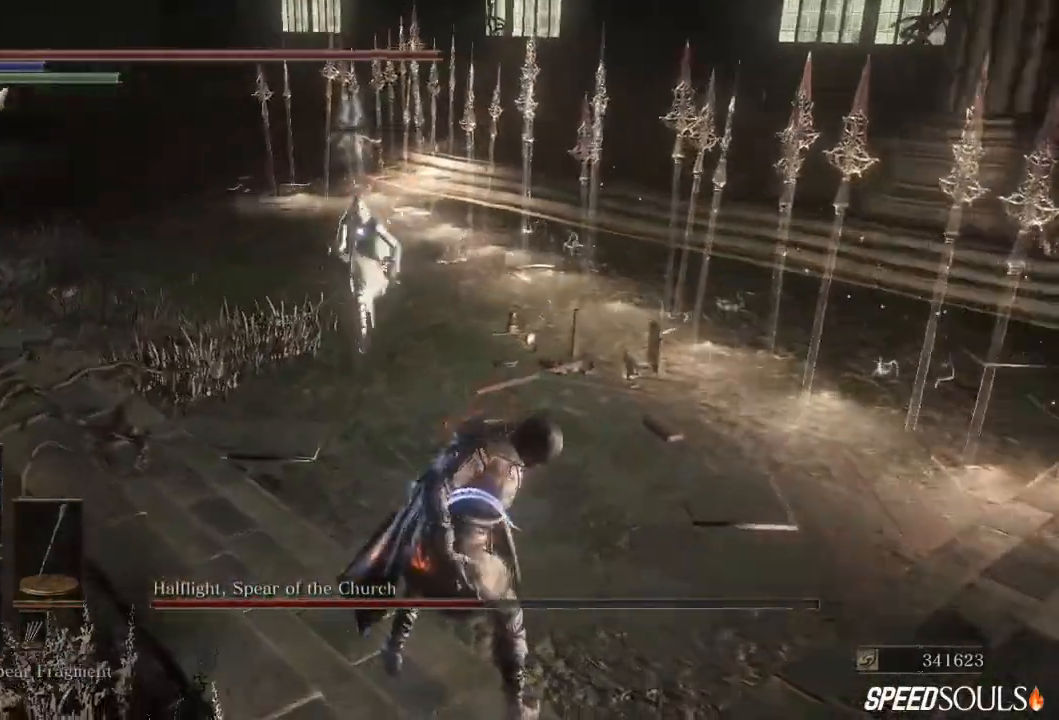
{"buttons": [], "left_stick": "down", "right_stick": "center", "events": [[133, "B", "down"], [267, "B", "up"]]}
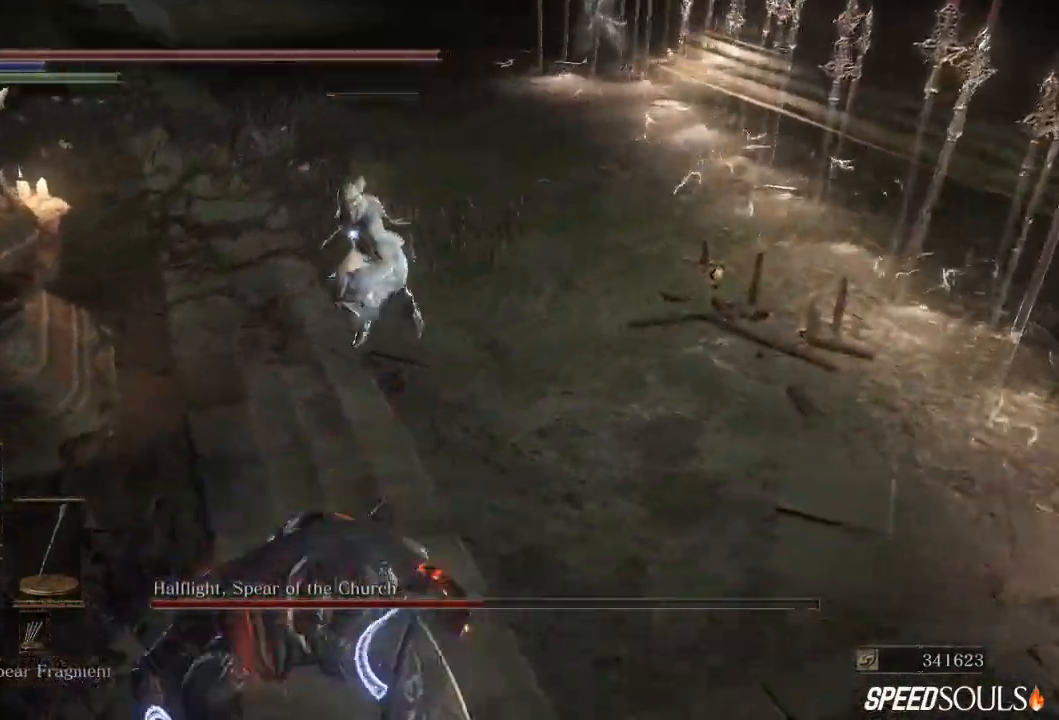
{"buttons": [], "left_stick": "down", "right_stick": "center", "events": [[400, "DPAD_DOWN", "down"], [483, "DPAD_DOWN", "up"]]}
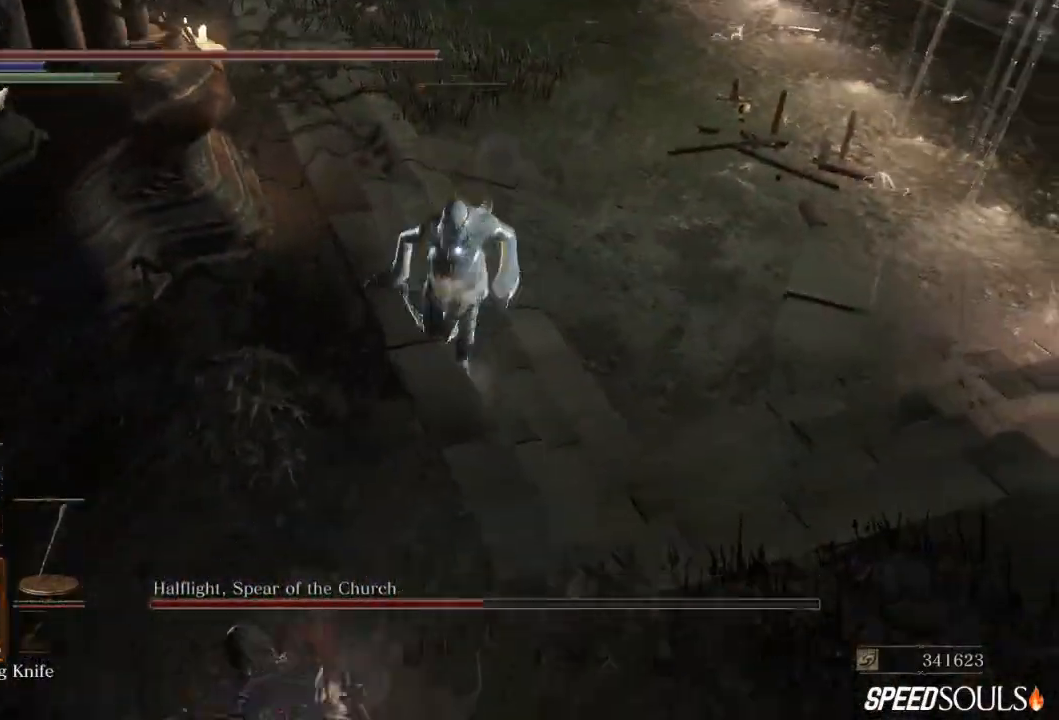
{"buttons": ["B"], "left_stick": "left", "right_stick": "center", "events": [[83, "left_stick", "down-left"], [367, "left_stick", "left"], [417, "B", "down"]]}
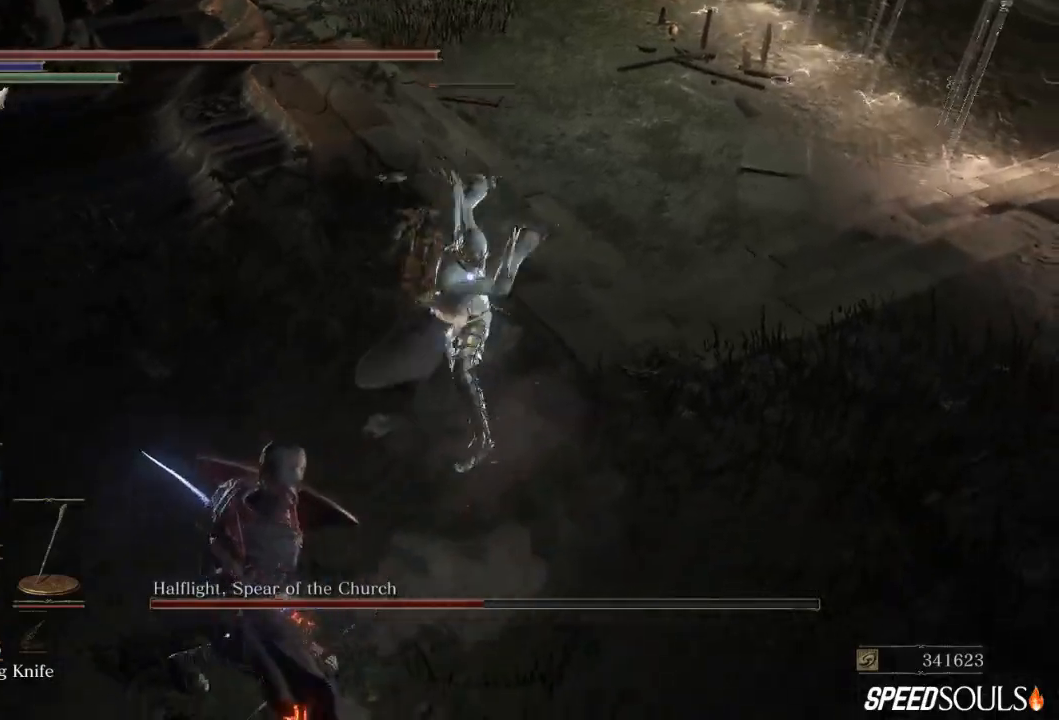
{"buttons": [], "left_stick": "left", "right_stick": "center", "events": [[50, "B", "up"]]}
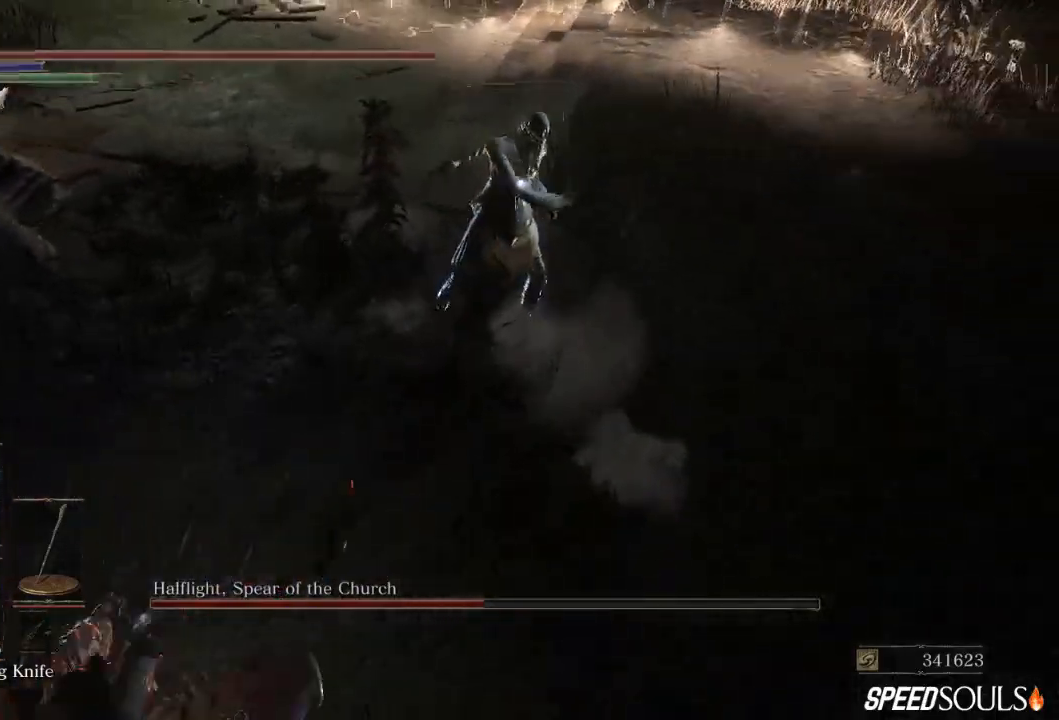
{"buttons": [], "left_stick": "down-left", "right_stick": "center", "events": [[183, "R1", "down"], [300, "left_stick", "down-left"], [383, "R1", "up"]]}